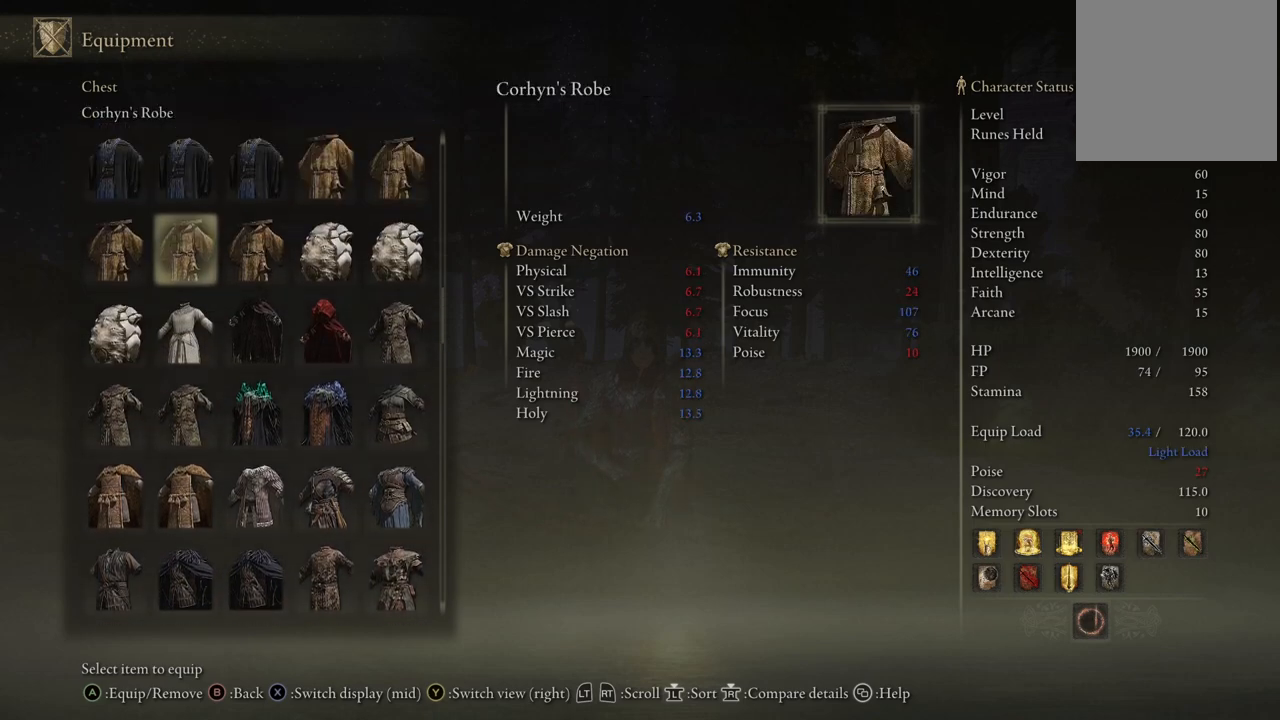
Gameplay with a controller (Xbox layout); each line is a JSON object with the inputs held at the frame after it. "events" lists button and stick changes between this image and that frame as [ms after this image, input, new state], when the widget could be followed in between. Not read: L3 R3.
{"buttons": ["DPAD_UP"], "left_stick": "center", "right_stick": "center", "events": []}
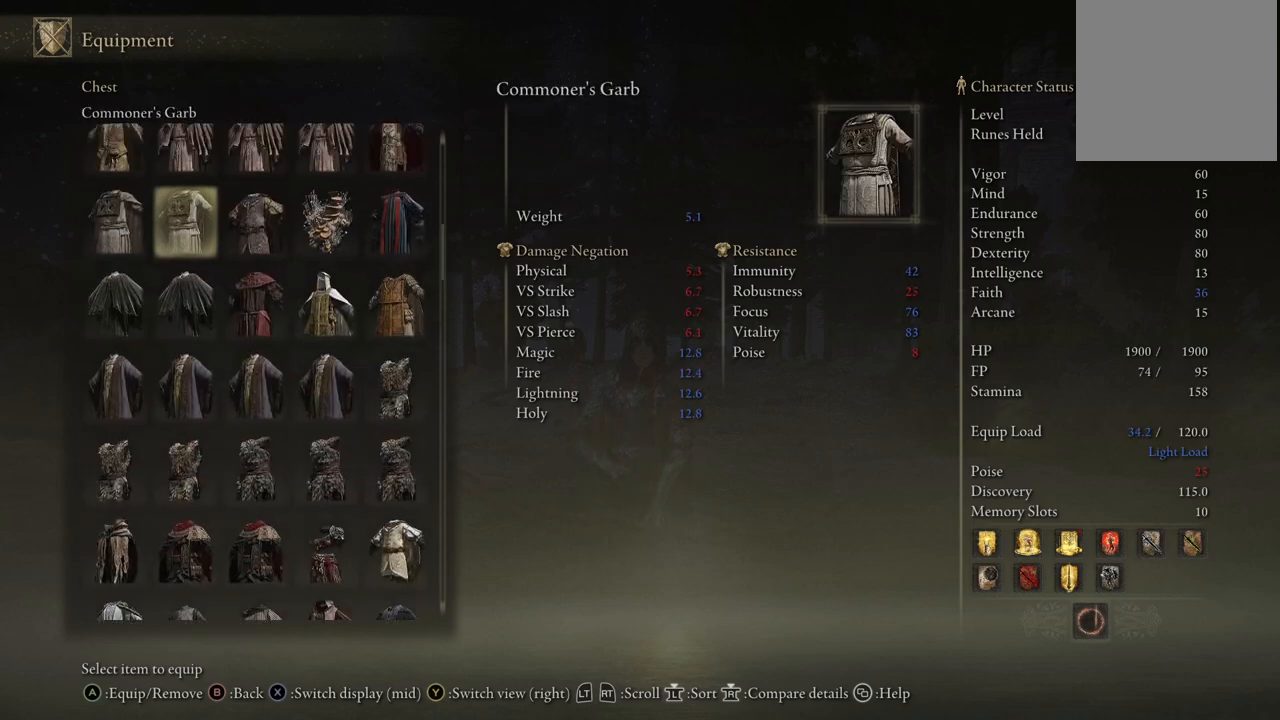
{"buttons": ["DPAD_UP"], "left_stick": "center", "right_stick": "center", "events": []}
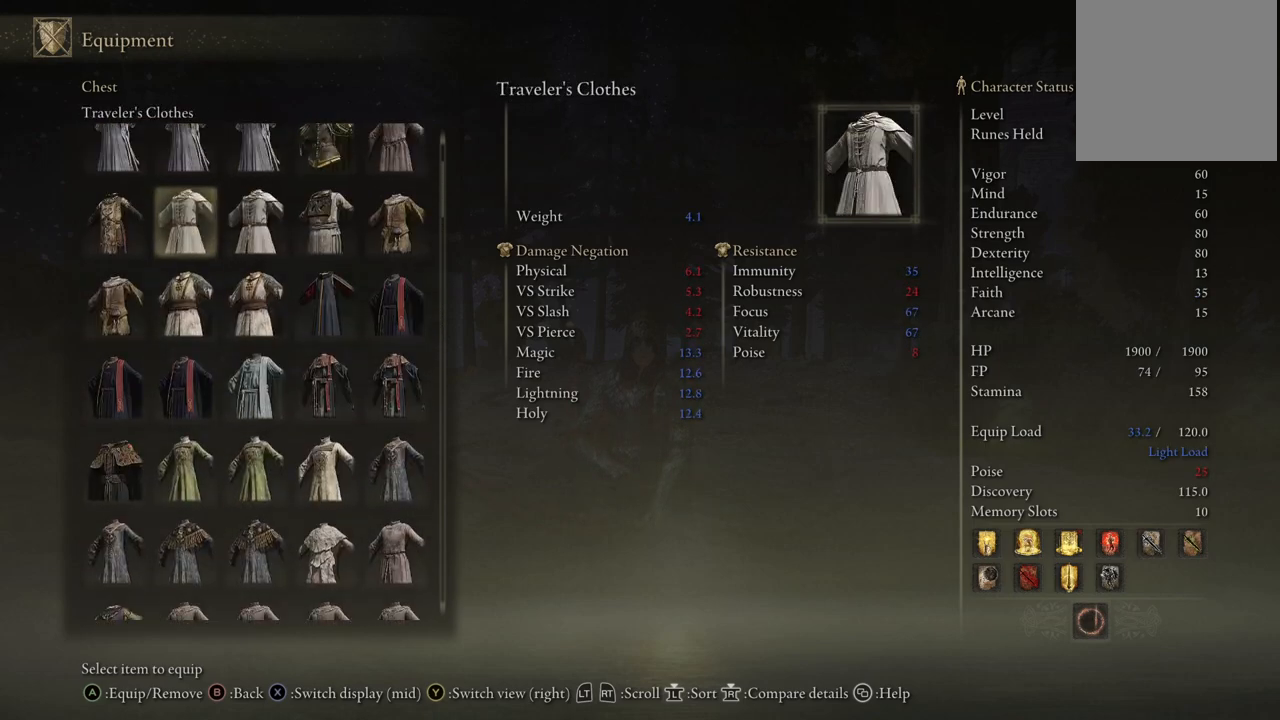
{"buttons": [], "left_stick": "center", "right_stick": "center", "events": [[267, "DPAD_UP", "up"]]}
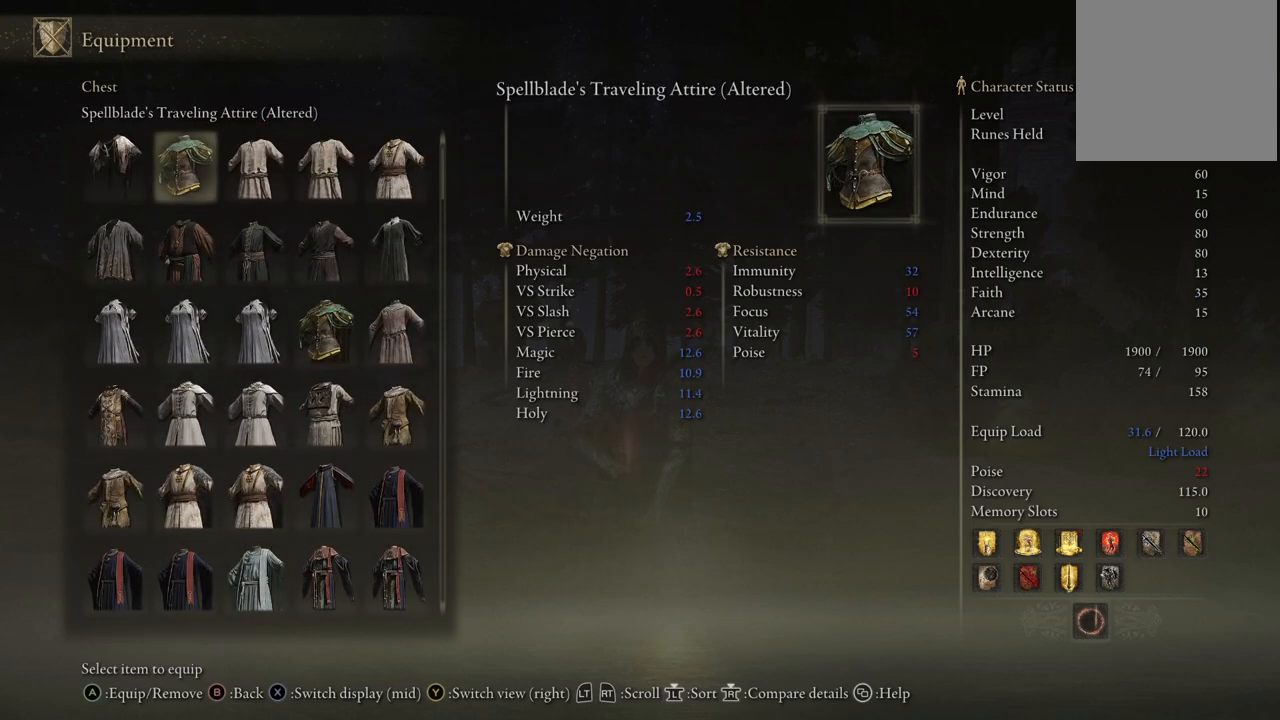
{"buttons": ["DPAD_RIGHT"], "left_stick": "center", "right_stick": "center", "events": [[33, "DPAD_DOWN", "down"], [167, "DPAD_DOWN", "up"], [500, "DPAD_RIGHT", "down"]]}
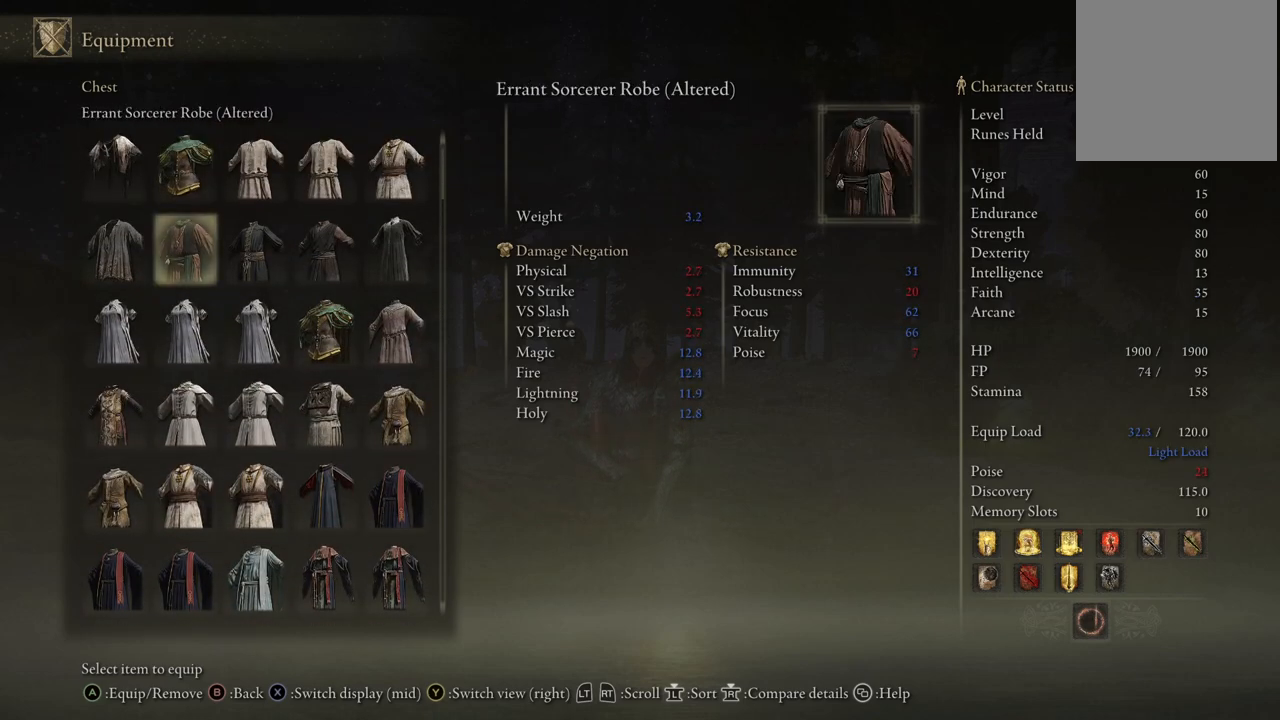
{"buttons": [], "left_stick": "center", "right_stick": "center", "events": [[383, "DPAD_RIGHT", "up"]]}
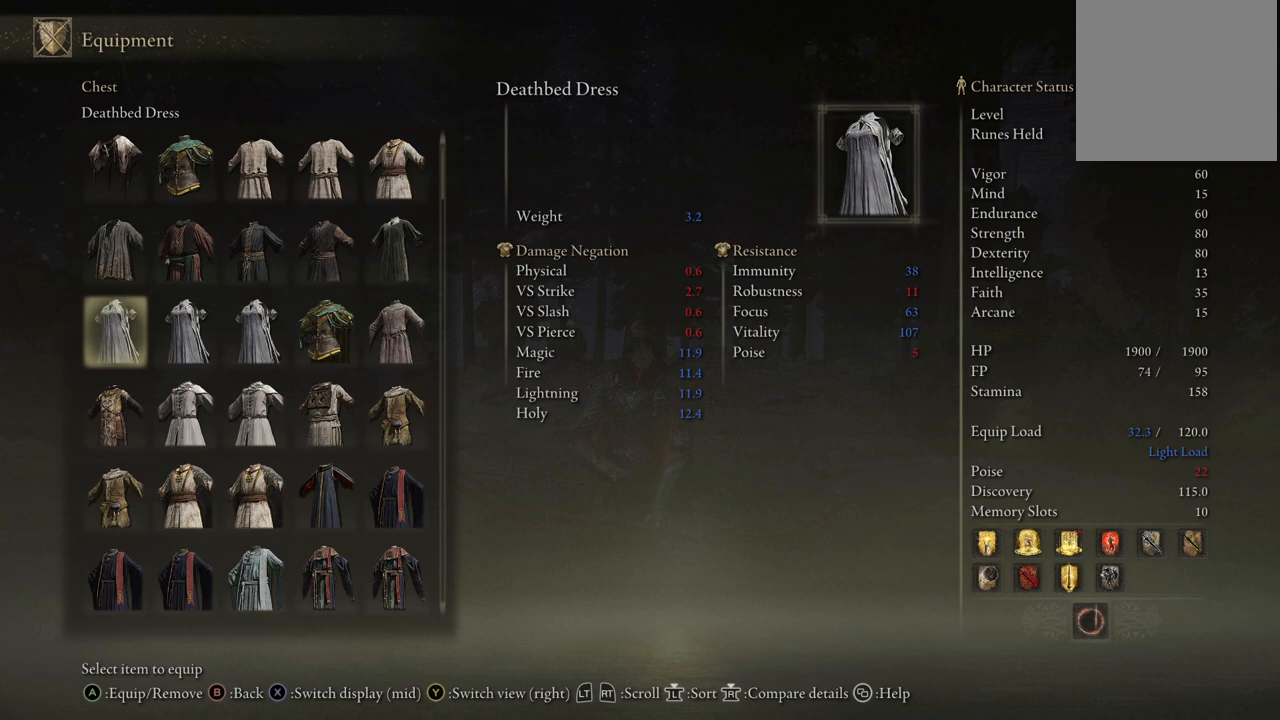
{"buttons": ["DPAD_RIGHT"], "left_stick": "center", "right_stick": "center", "events": [[150, "DPAD_RIGHT", "down"]]}
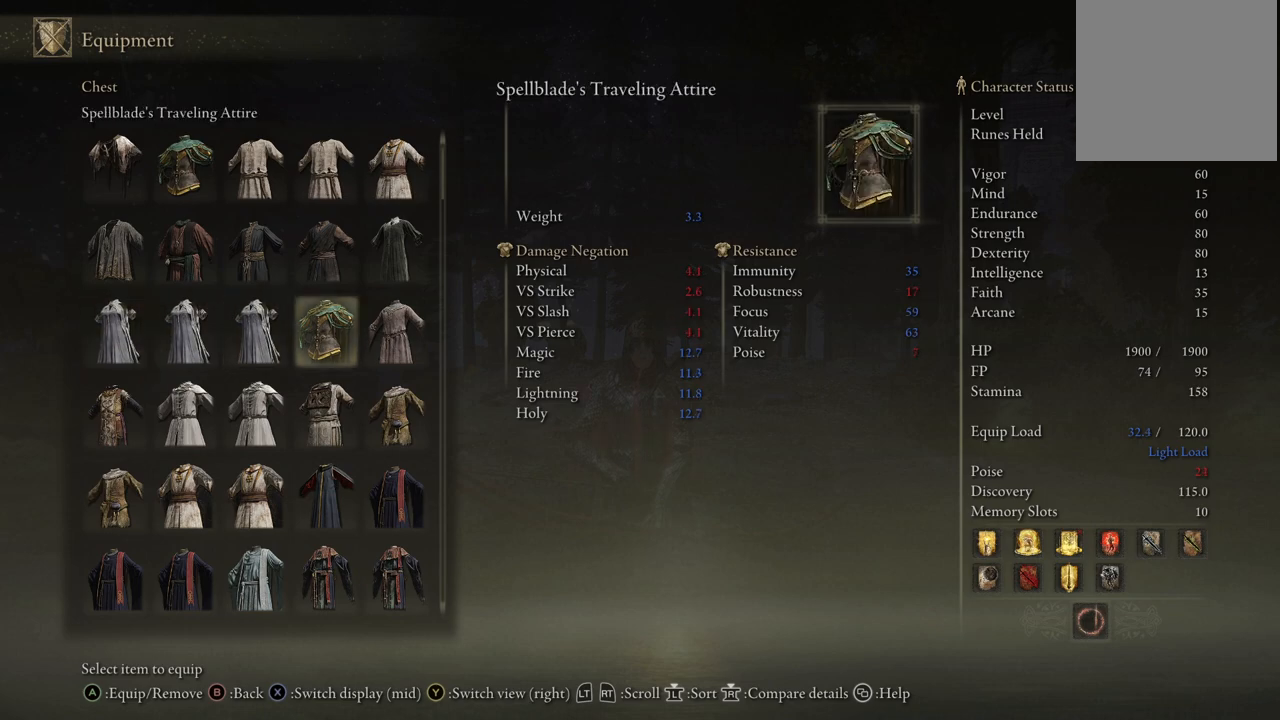
{"buttons": [], "left_stick": "center", "right_stick": "center", "events": [[33, "DPAD_RIGHT", "up"]]}
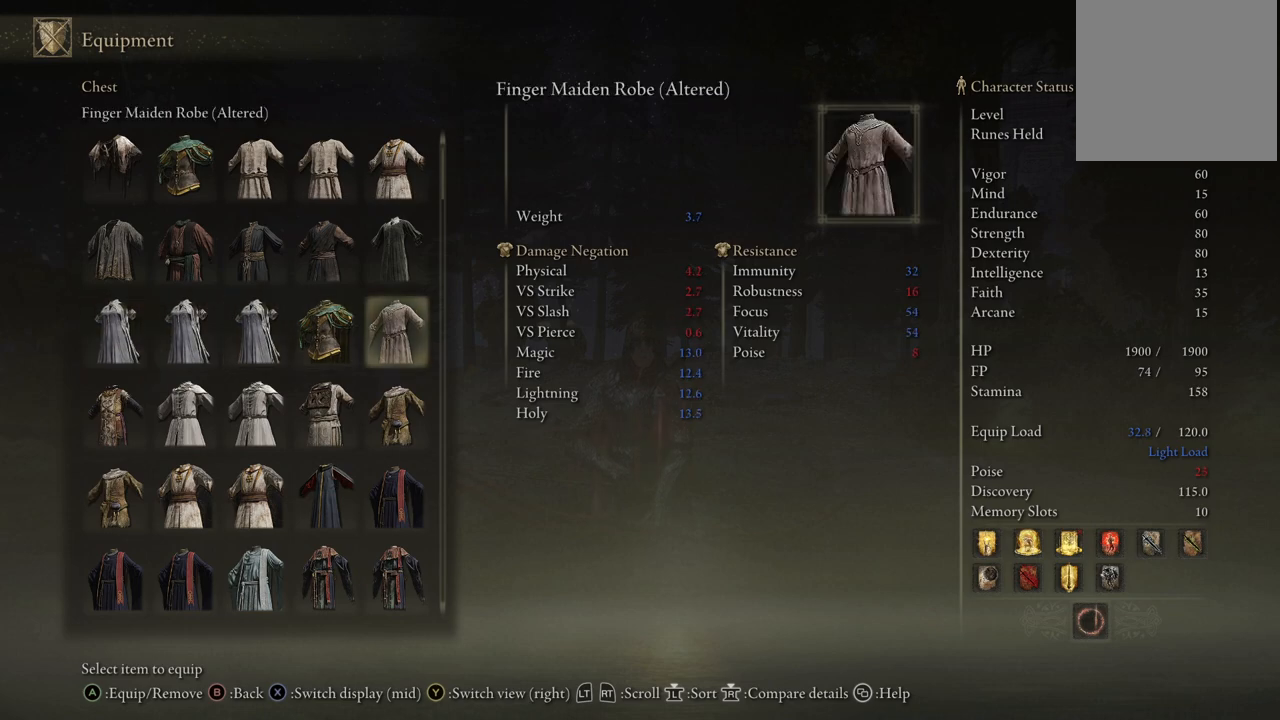
{"buttons": [], "left_stick": "center", "right_stick": "center", "events": [[83, "DPAD_LEFT", "down"], [183, "DPAD_LEFT", "up"]]}
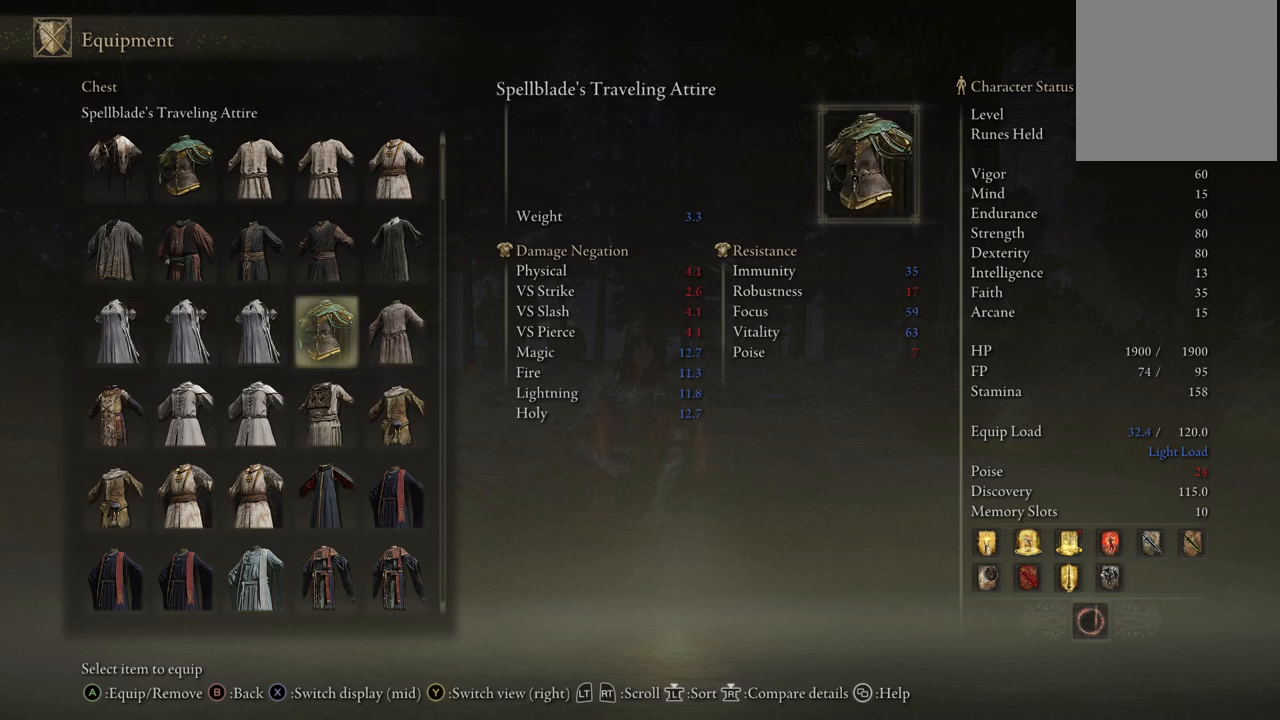
{"buttons": ["DPAD_RIGHT"], "left_stick": "center", "right_stick": "center", "events": [[33, "DPAD_RIGHT", "down"], [83, "DPAD_RIGHT", "up"], [433, "DPAD_RIGHT", "down"]]}
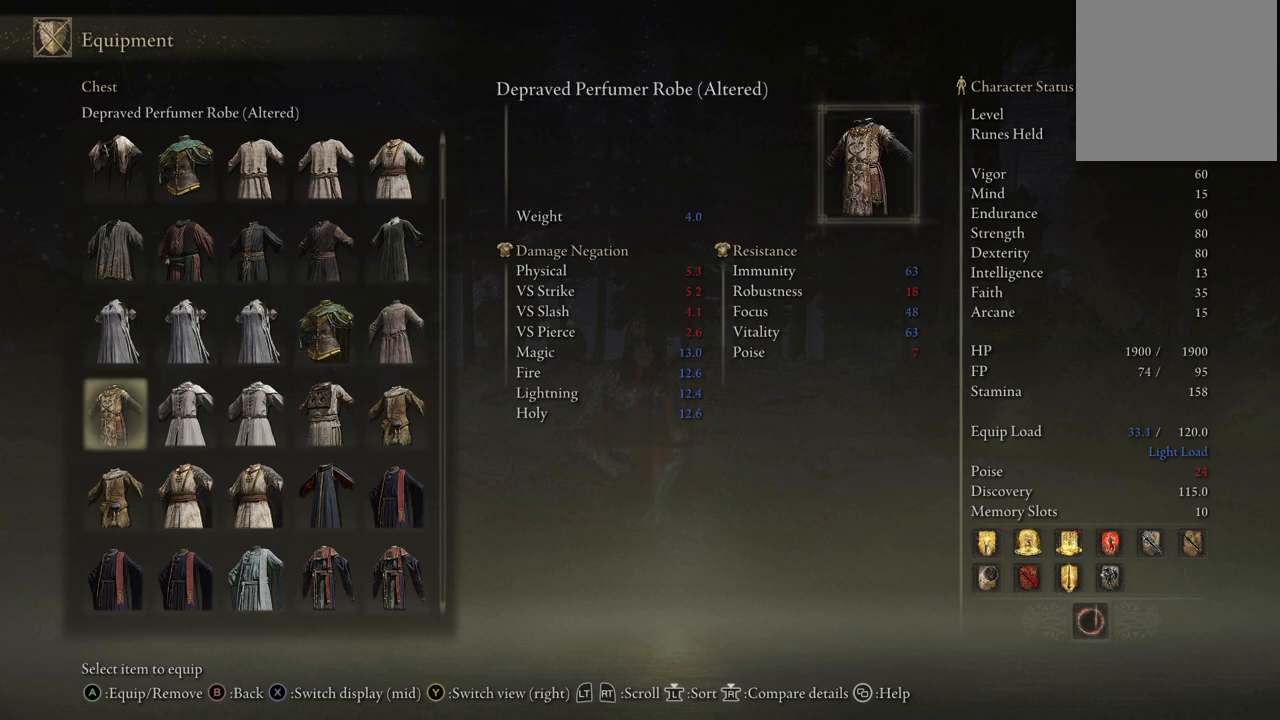
{"buttons": ["DPAD_RIGHT"], "left_stick": "center", "right_stick": "center", "events": [[17, "DPAD_RIGHT", "up"], [417, "DPAD_RIGHT", "down"]]}
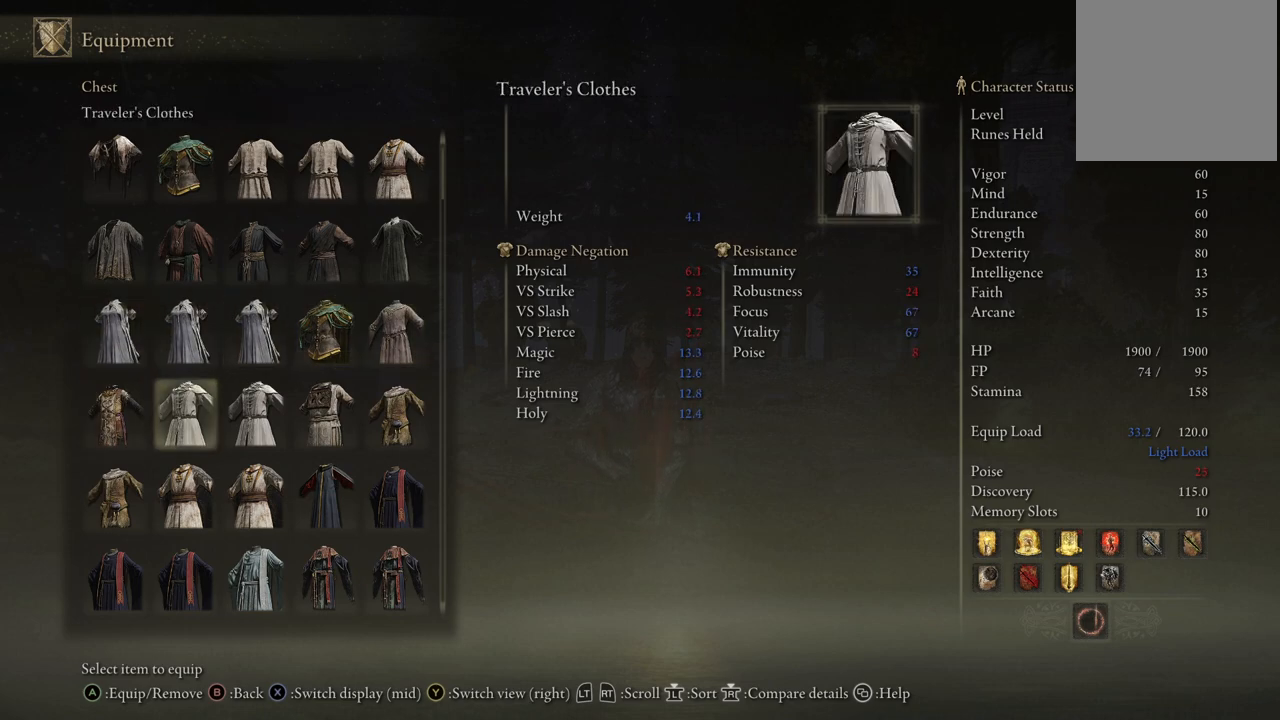
{"buttons": [], "left_stick": "center", "right_stick": "center", "events": [[67, "DPAD_RIGHT", "up"], [300, "DPAD_RIGHT", "down"], [433, "DPAD_RIGHT", "up"]]}
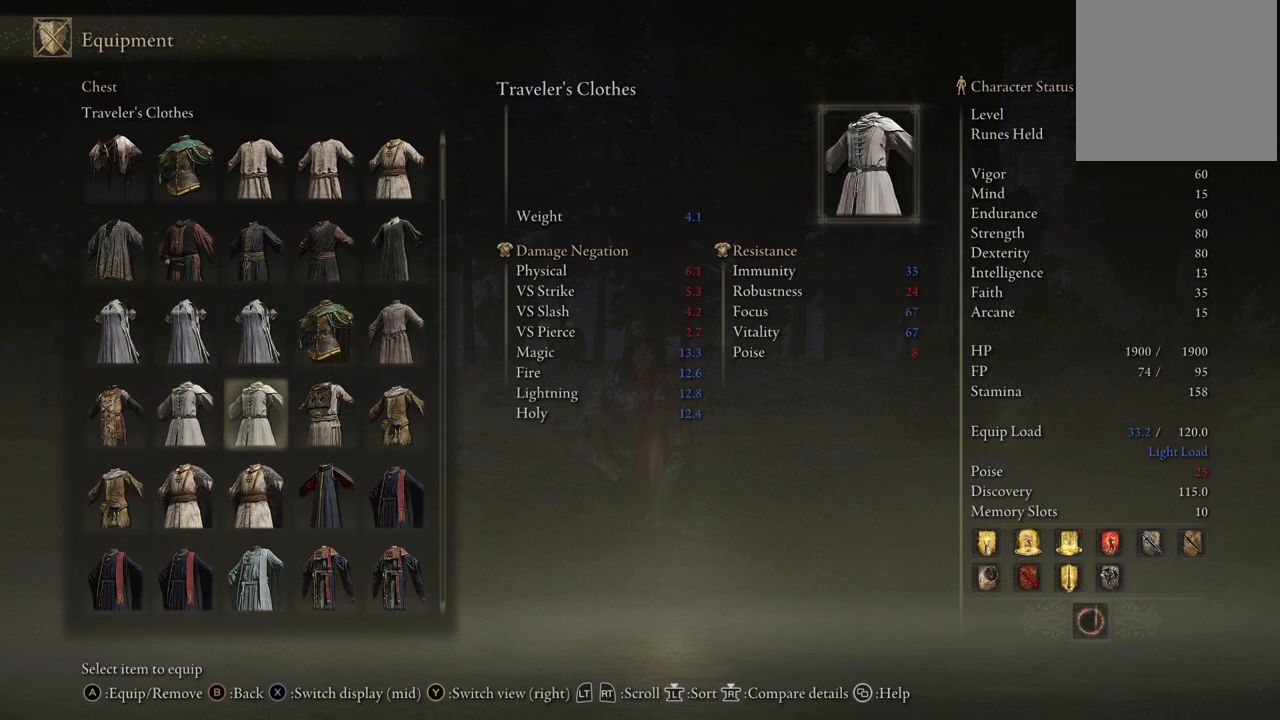
{"buttons": [], "left_stick": "center", "right_stick": "center", "events": []}
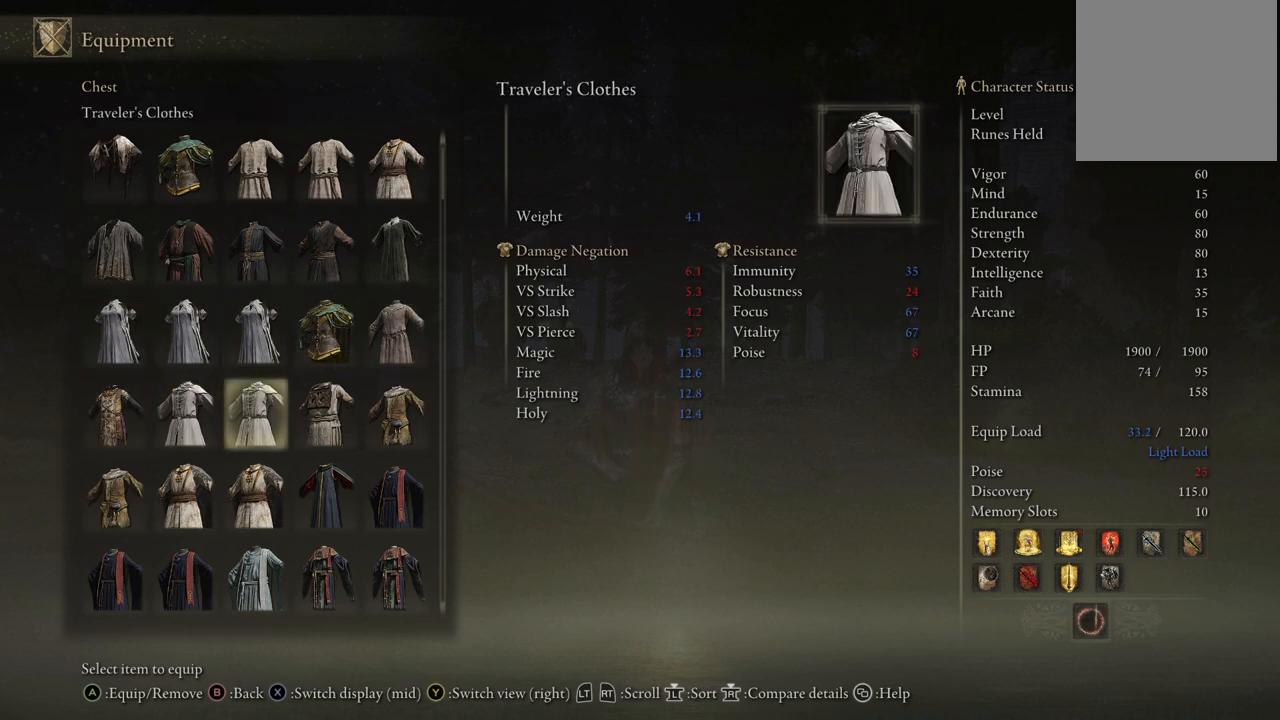
{"buttons": [], "left_stick": "center", "right_stick": "center", "events": [[50, "DPAD_RIGHT", "down"], [150, "DPAD_RIGHT", "up"], [267, "DPAD_RIGHT", "down"], [350, "DPAD_RIGHT", "up"]]}
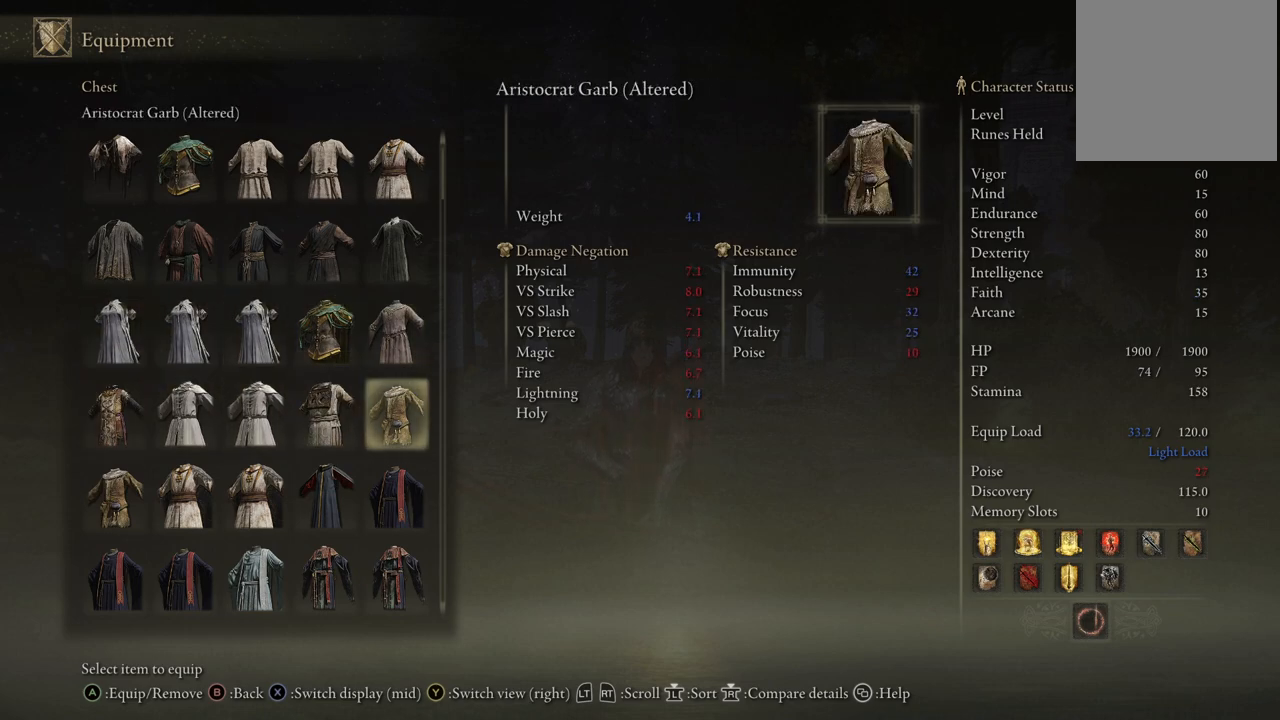
{"buttons": ["DPAD_RIGHT"], "left_stick": "center", "right_stick": "center", "events": [[17, "DPAD_RIGHT", "down"], [100, "DPAD_RIGHT", "up"], [483, "DPAD_RIGHT", "down"]]}
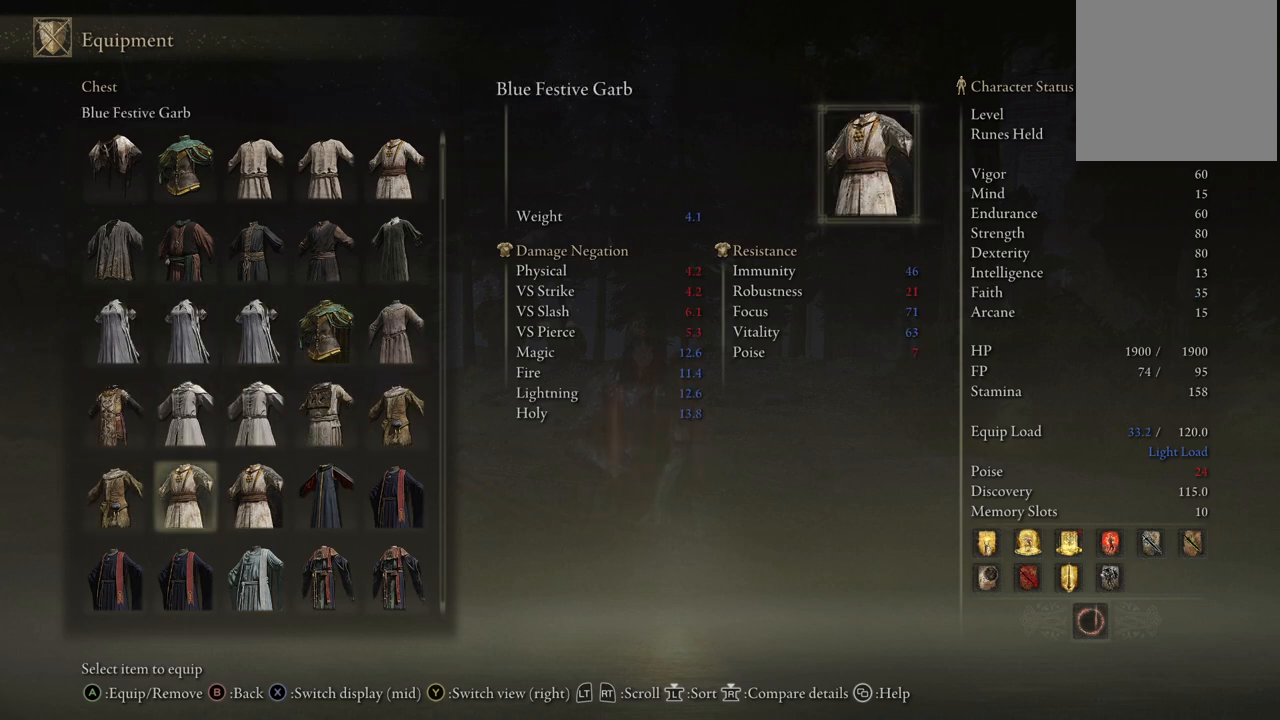
{"buttons": ["DPAD_RIGHT"], "left_stick": "center", "right_stick": "center", "events": [[67, "DPAD_RIGHT", "up"], [433, "DPAD_RIGHT", "down"]]}
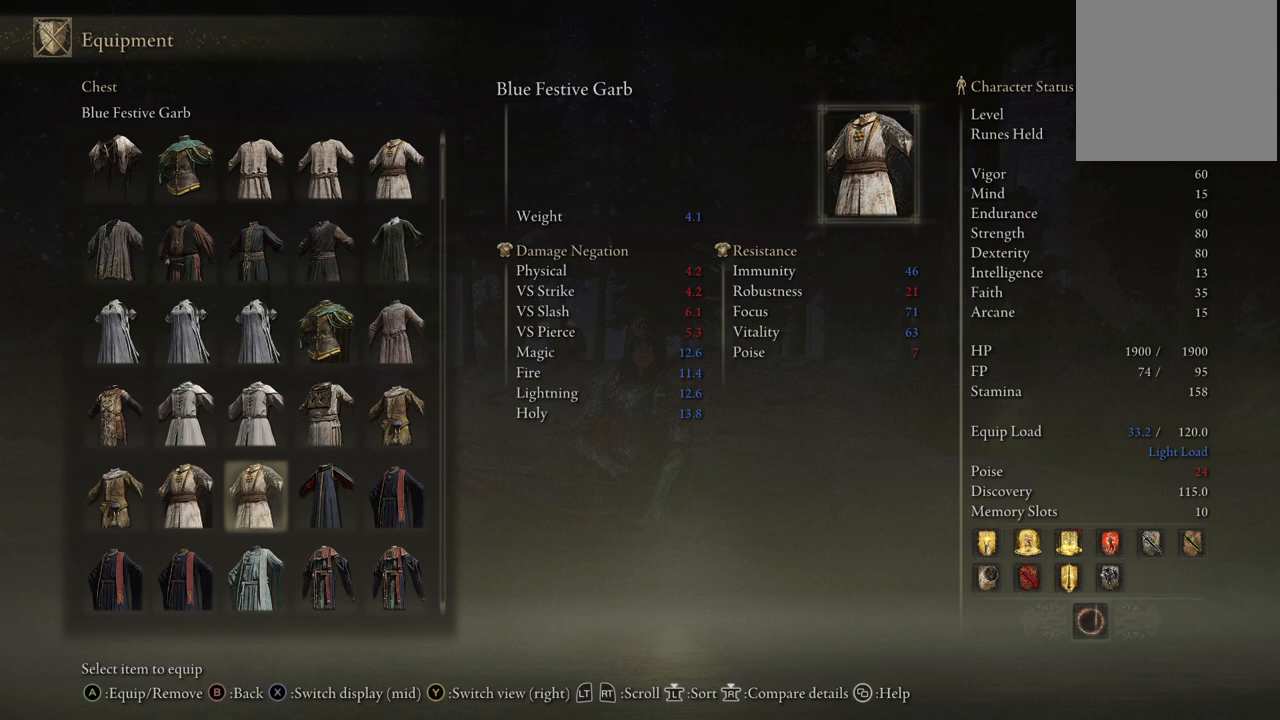
{"buttons": ["DPAD_RIGHT"], "left_stick": "center", "right_stick": "center", "events": [[50, "DPAD_RIGHT", "up"], [283, "DPAD_RIGHT", "down"]]}
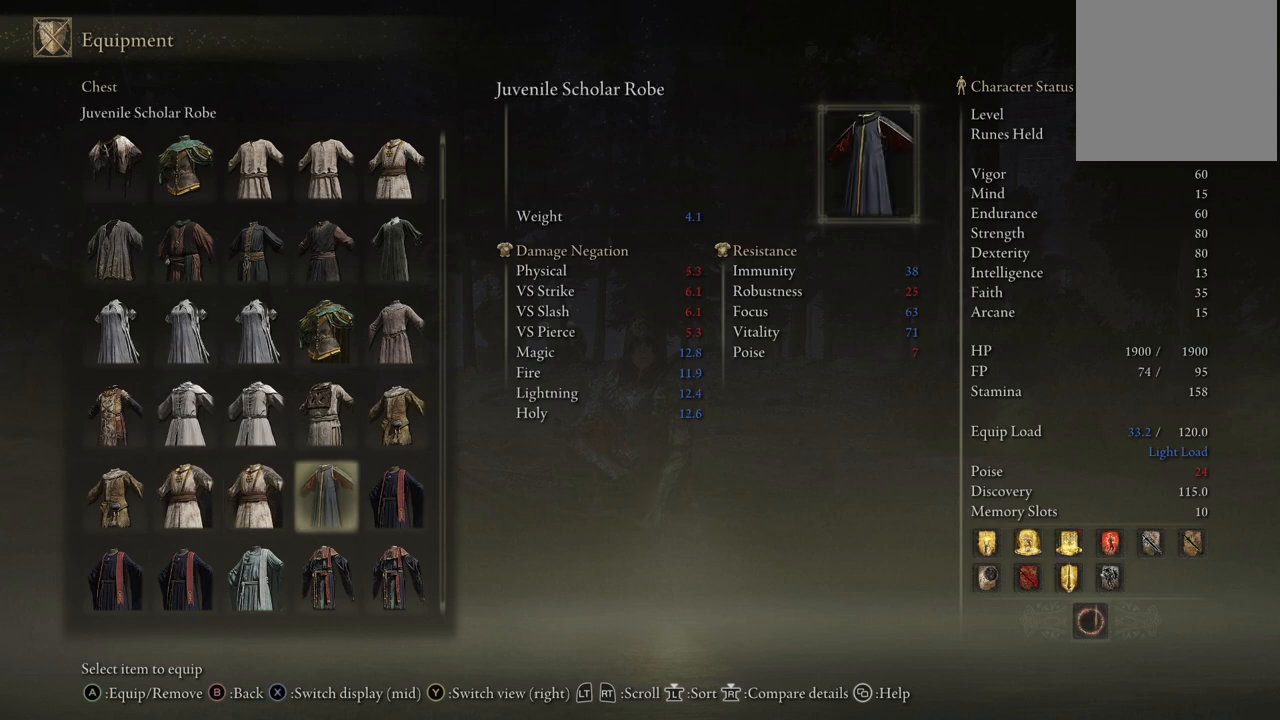
{"buttons": ["DPAD_RIGHT"], "left_stick": "center", "right_stick": "center", "events": [[133, "DPAD_RIGHT", "up"], [433, "DPAD_RIGHT", "down"]]}
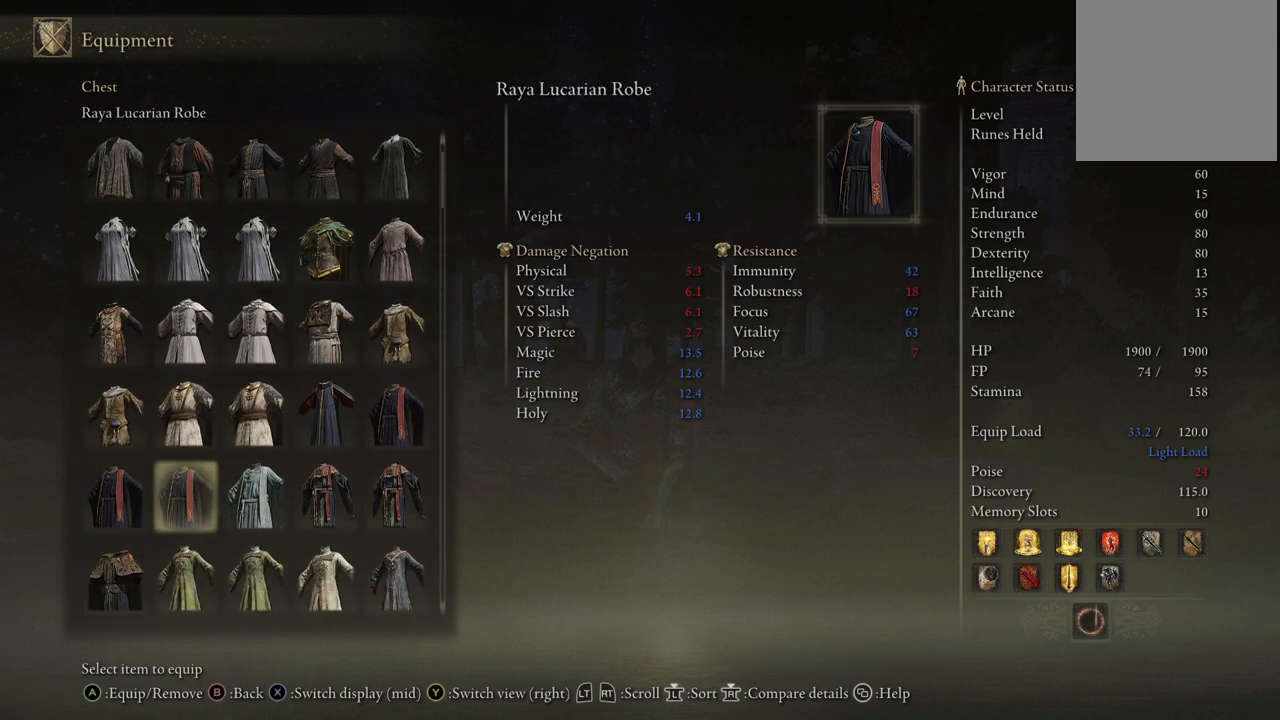
{"buttons": ["DPAD_RIGHT"], "left_stick": "center", "right_stick": "center", "events": [[67, "DPAD_RIGHT", "up"], [183, "DPAD_RIGHT", "down"]]}
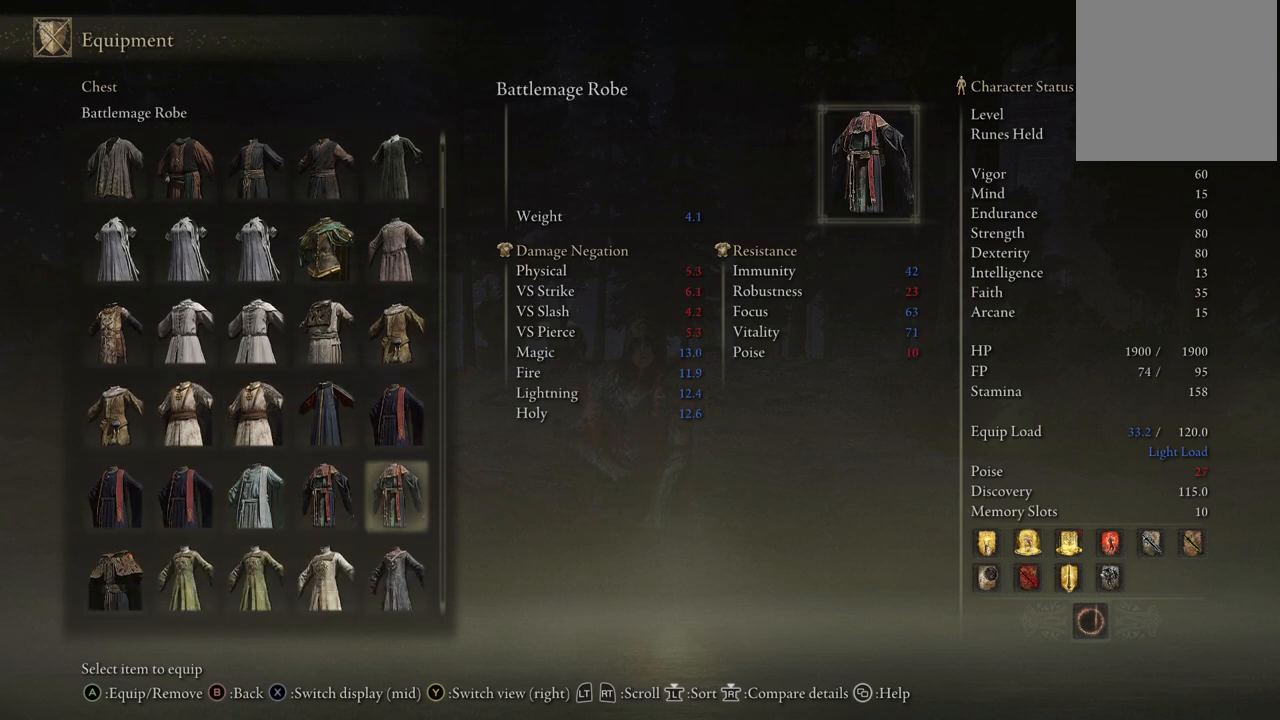
{"buttons": [], "left_stick": "center", "right_stick": "center", "events": [[50, "DPAD_RIGHT", "up"], [333, "DPAD_RIGHT", "down"], [450, "DPAD_RIGHT", "up"]]}
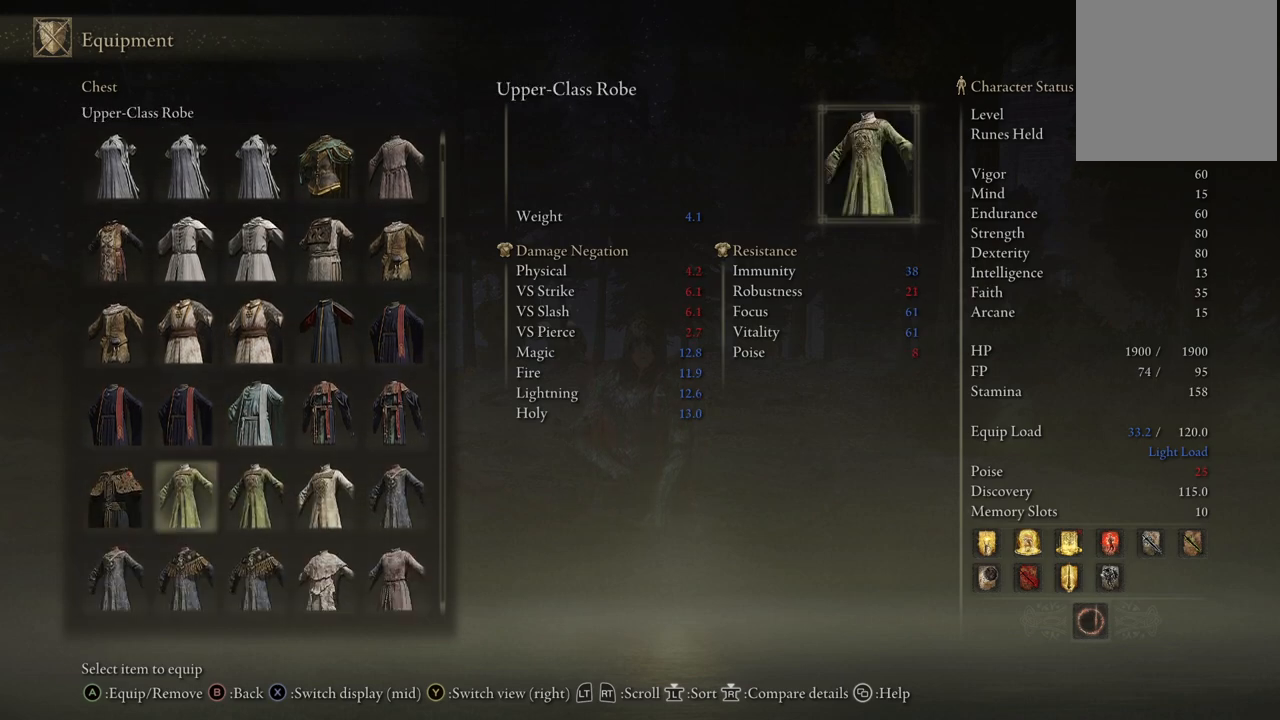
{"buttons": [], "left_stick": "center", "right_stick": "center", "events": [[67, "DPAD_RIGHT", "down"], [183, "DPAD_RIGHT", "up"], [317, "DPAD_RIGHT", "down"], [400, "DPAD_RIGHT", "up"]]}
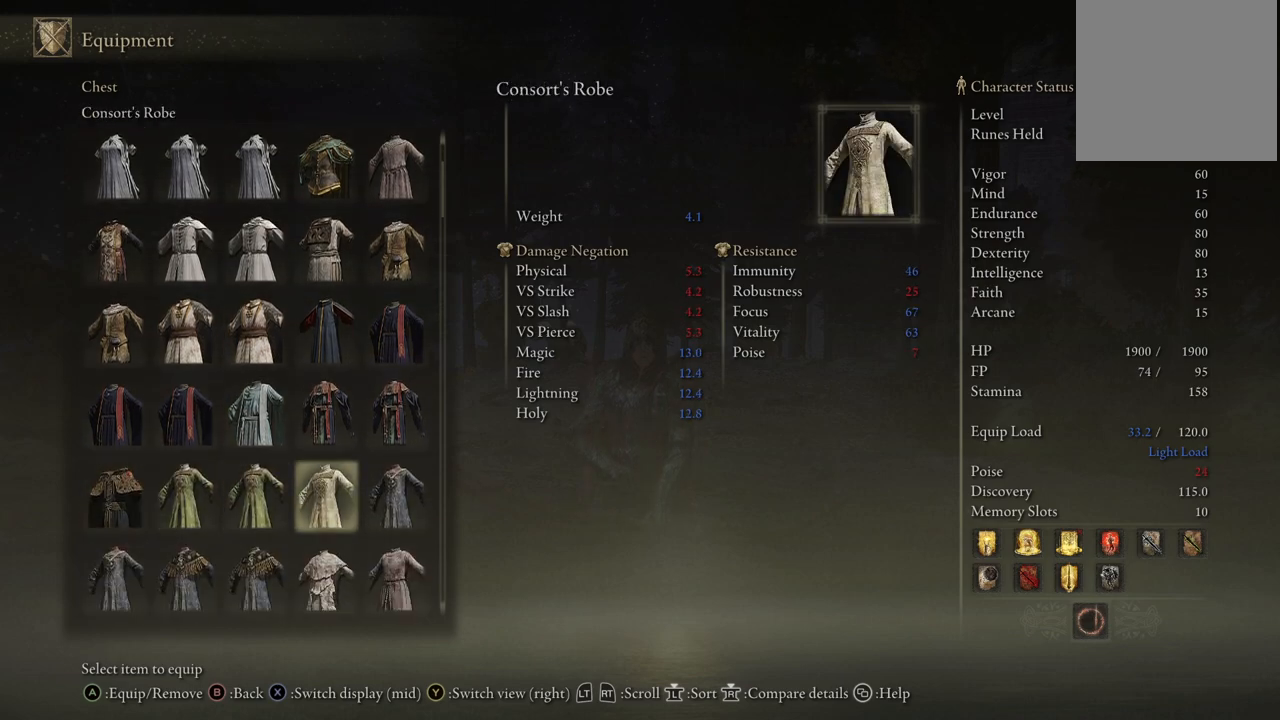
{"buttons": ["DPAD_RIGHT"], "left_stick": "center", "right_stick": "center", "events": [[33, "DPAD_RIGHT", "down"], [100, "DPAD_RIGHT", "up"], [250, "DPAD_RIGHT", "down"], [333, "DPAD_RIGHT", "up"], [483, "DPAD_RIGHT", "down"]]}
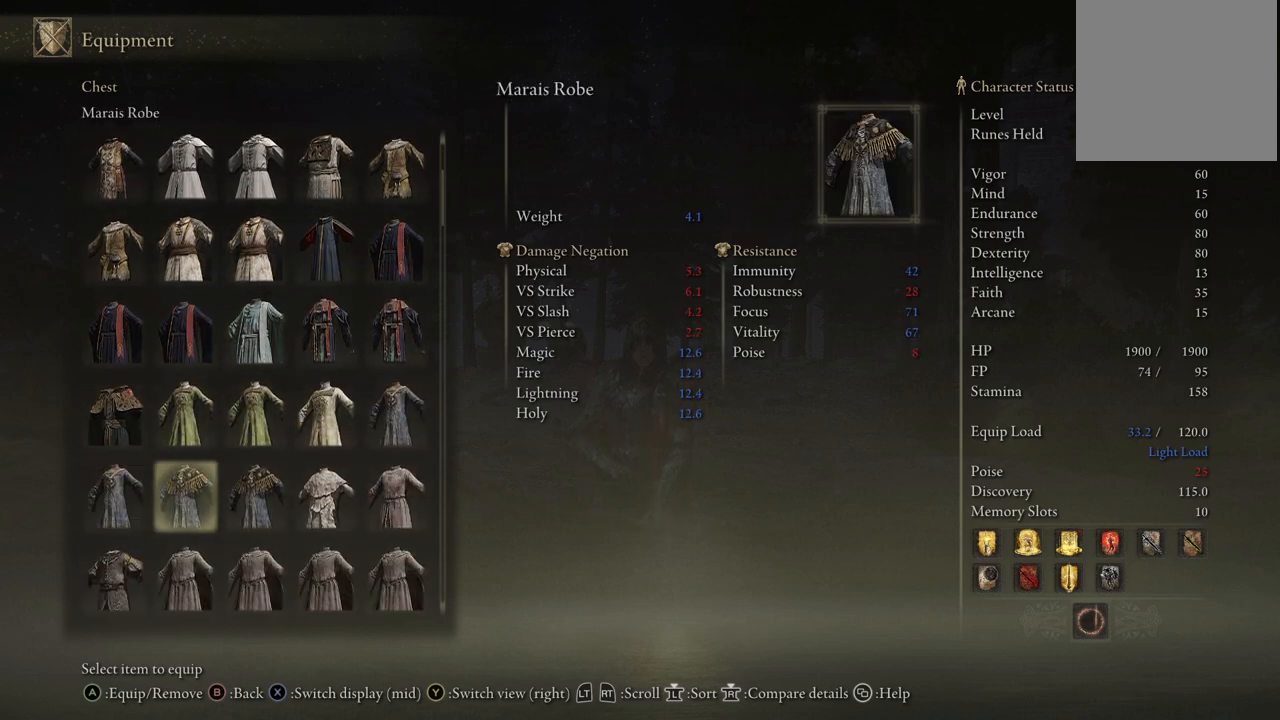
{"buttons": ["DPAD_RIGHT"], "left_stick": "center", "right_stick": "center", "events": [[83, "DPAD_RIGHT", "up"], [283, "DPAD_RIGHT", "down"], [383, "DPAD_RIGHT", "up"], [467, "DPAD_RIGHT", "down"]]}
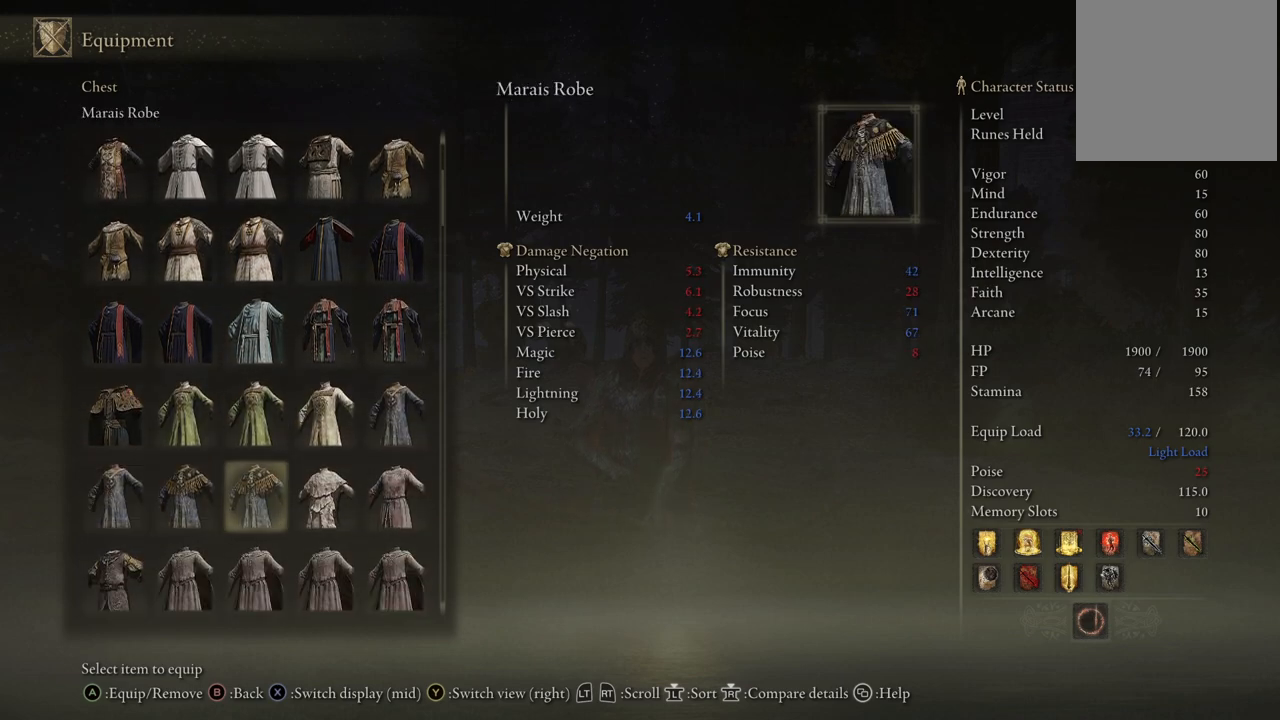
{"buttons": ["DPAD_RIGHT"], "left_stick": "center", "right_stick": "center", "events": [[117, "DPAD_RIGHT", "up"], [267, "DPAD_RIGHT", "down"], [333, "DPAD_RIGHT", "up"], [450, "DPAD_RIGHT", "down"]]}
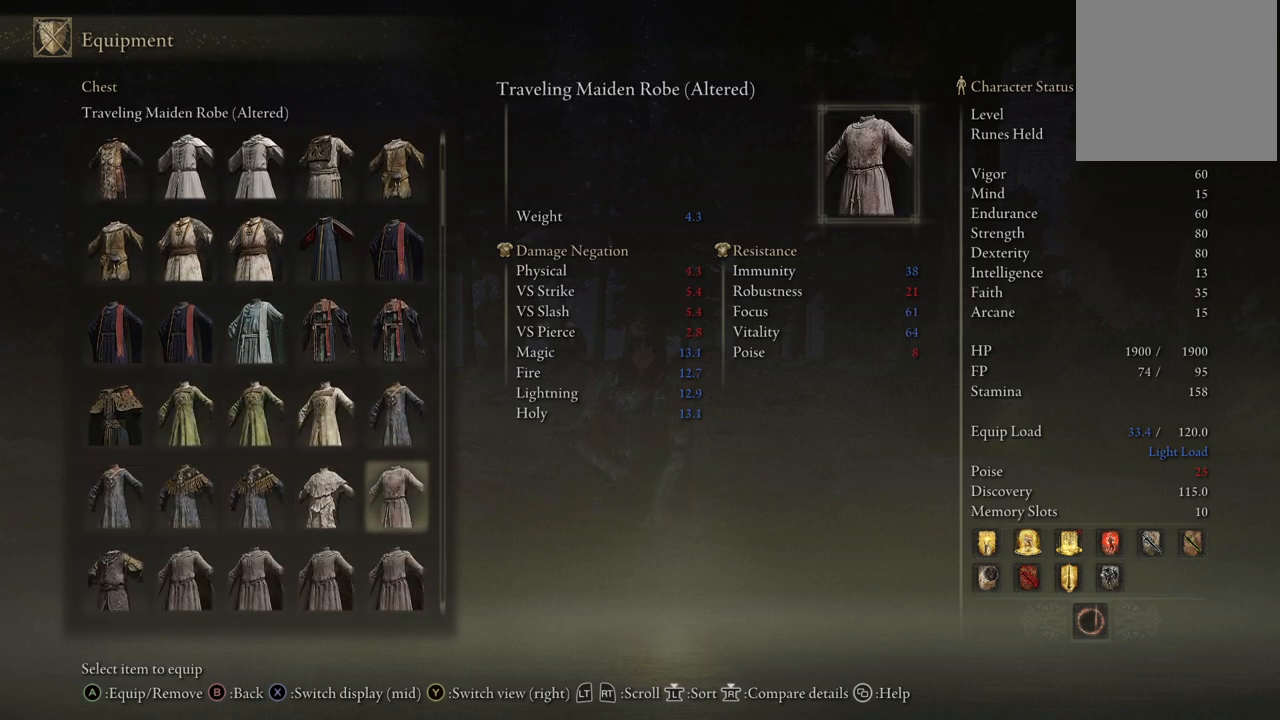
{"buttons": ["DPAD_RIGHT"], "left_stick": "center", "right_stick": "center", "events": [[67, "DPAD_RIGHT", "up"], [450, "DPAD_RIGHT", "down"]]}
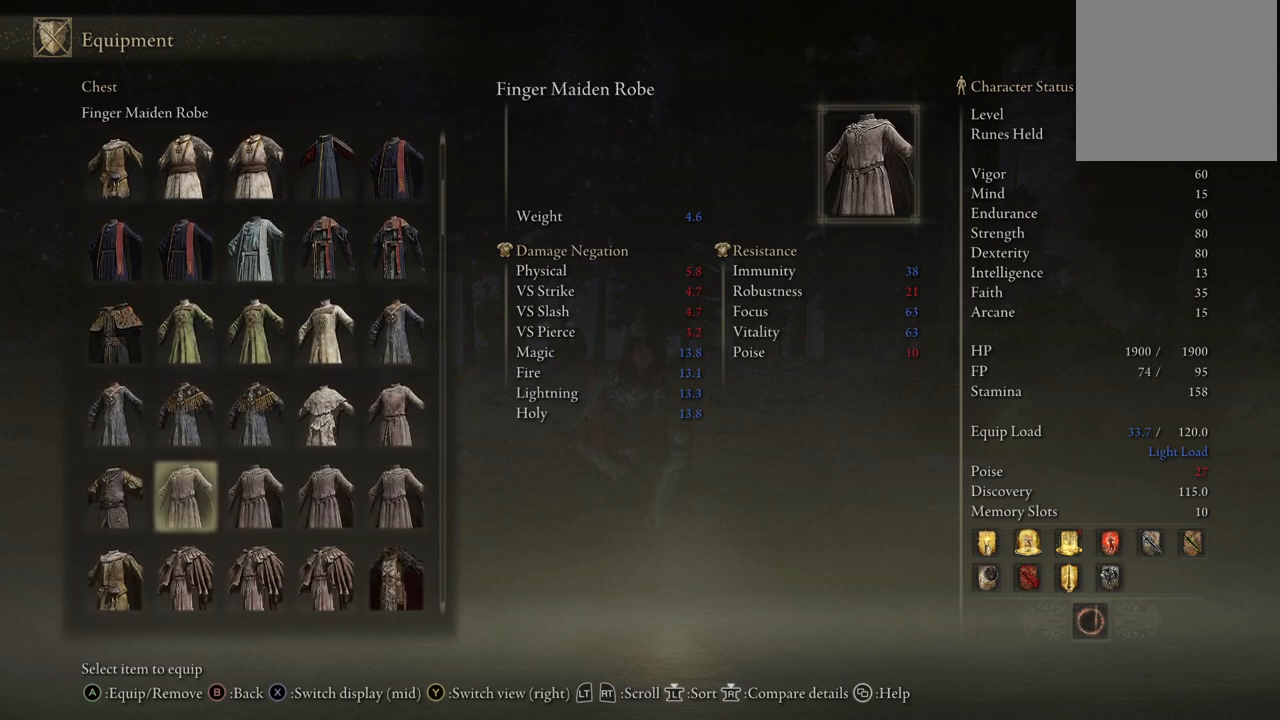
{"buttons": ["DPAD_RIGHT"], "left_stick": "center", "right_stick": "center", "events": [[83, "DPAD_RIGHT", "up"], [217, "DPAD_RIGHT", "down"], [367, "DPAD_RIGHT", "up"], [450, "DPAD_RIGHT", "down"]]}
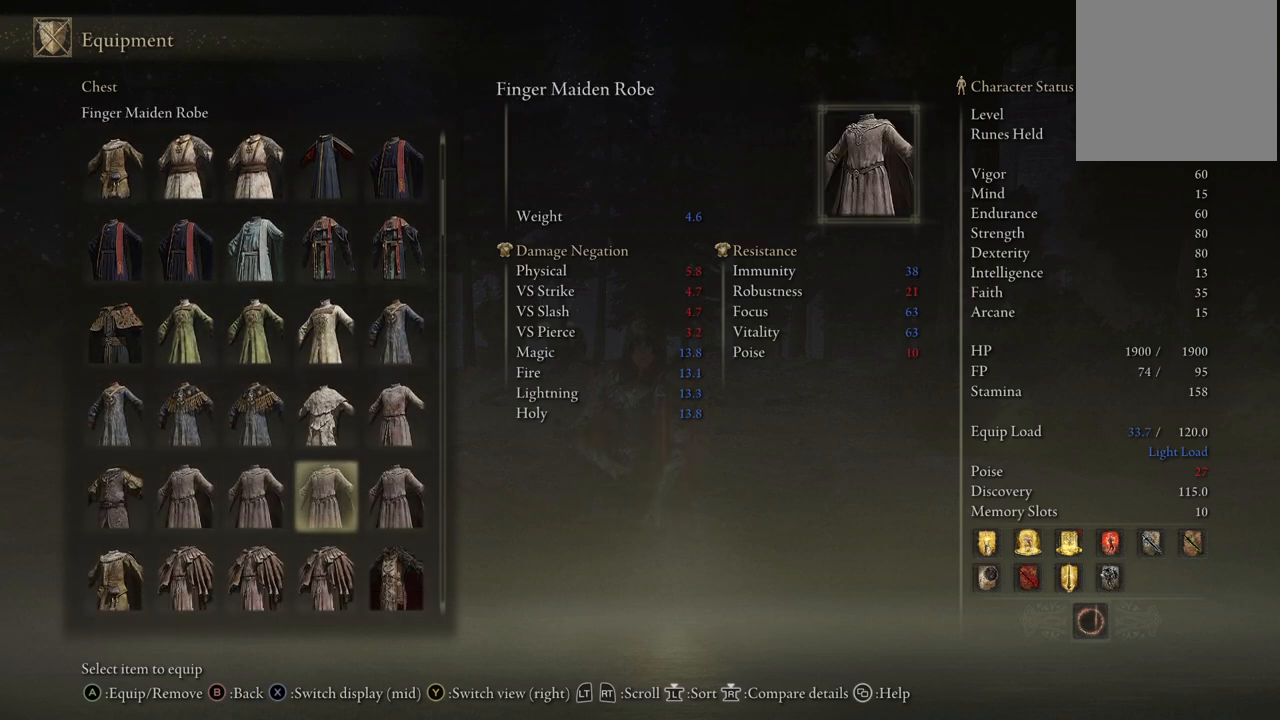
{"buttons": [], "left_stick": "center", "right_stick": "center", "events": [[50, "DPAD_RIGHT", "up"], [183, "DPAD_RIGHT", "down"], [283, "DPAD_RIGHT", "up"], [417, "DPAD_RIGHT", "down"], [500, "DPAD_RIGHT", "up"]]}
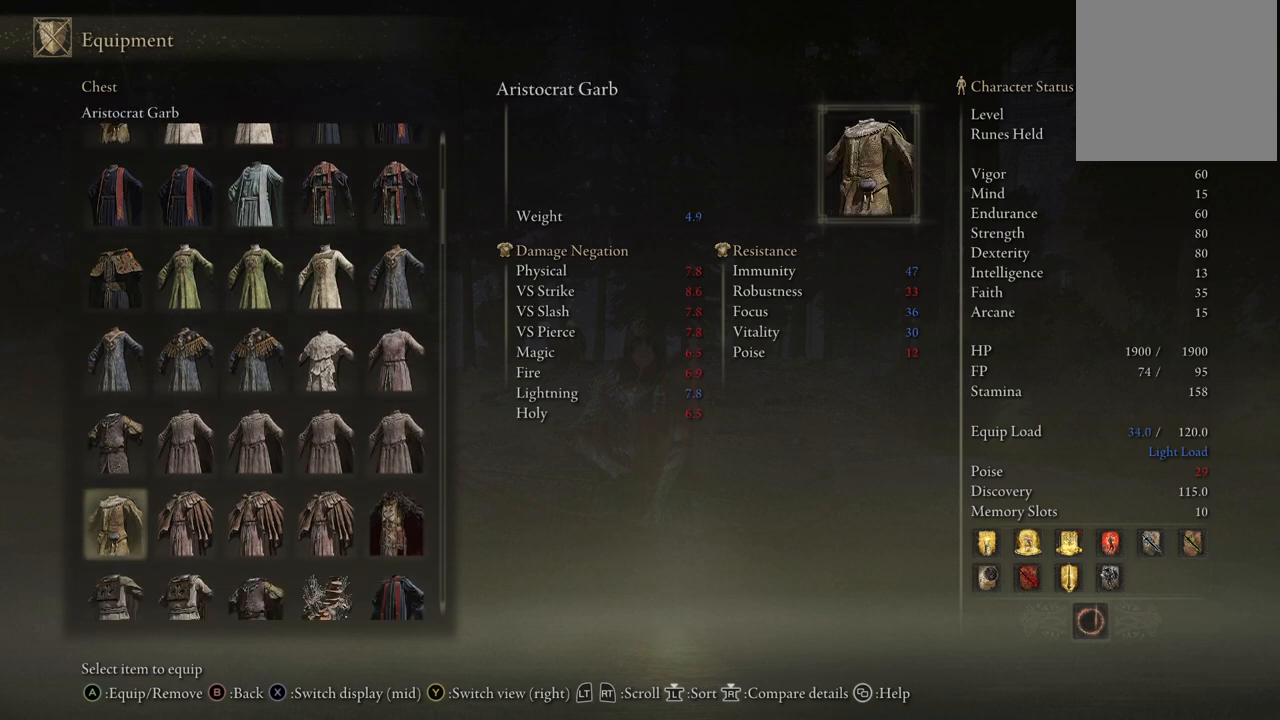
{"buttons": [], "left_stick": "center", "right_stick": "center", "events": [[133, "DPAD_RIGHT", "down"], [217, "DPAD_RIGHT", "up"], [350, "DPAD_RIGHT", "down"], [417, "DPAD_RIGHT", "up"]]}
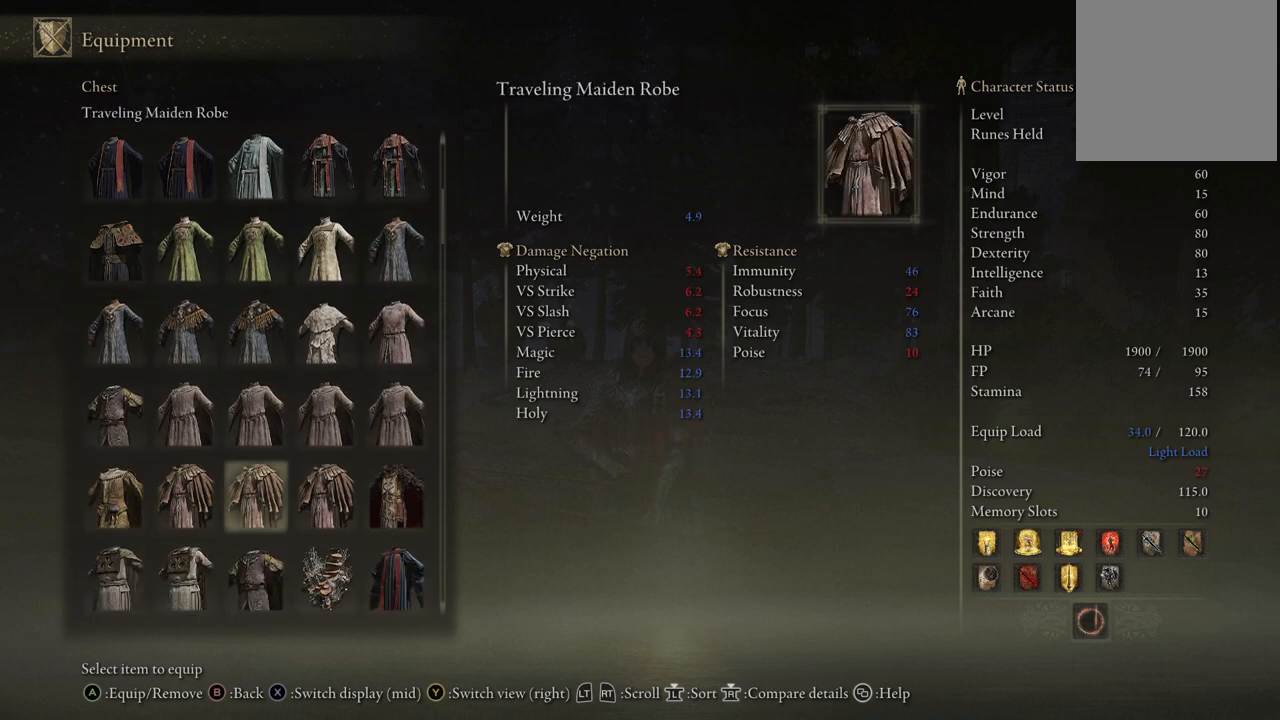
{"buttons": ["DPAD_RIGHT"], "left_stick": "center", "right_stick": "center", "events": [[33, "DPAD_RIGHT", "down"], [150, "DPAD_RIGHT", "up"], [267, "DPAD_RIGHT", "down"], [367, "DPAD_RIGHT", "up"], [467, "DPAD_RIGHT", "down"]]}
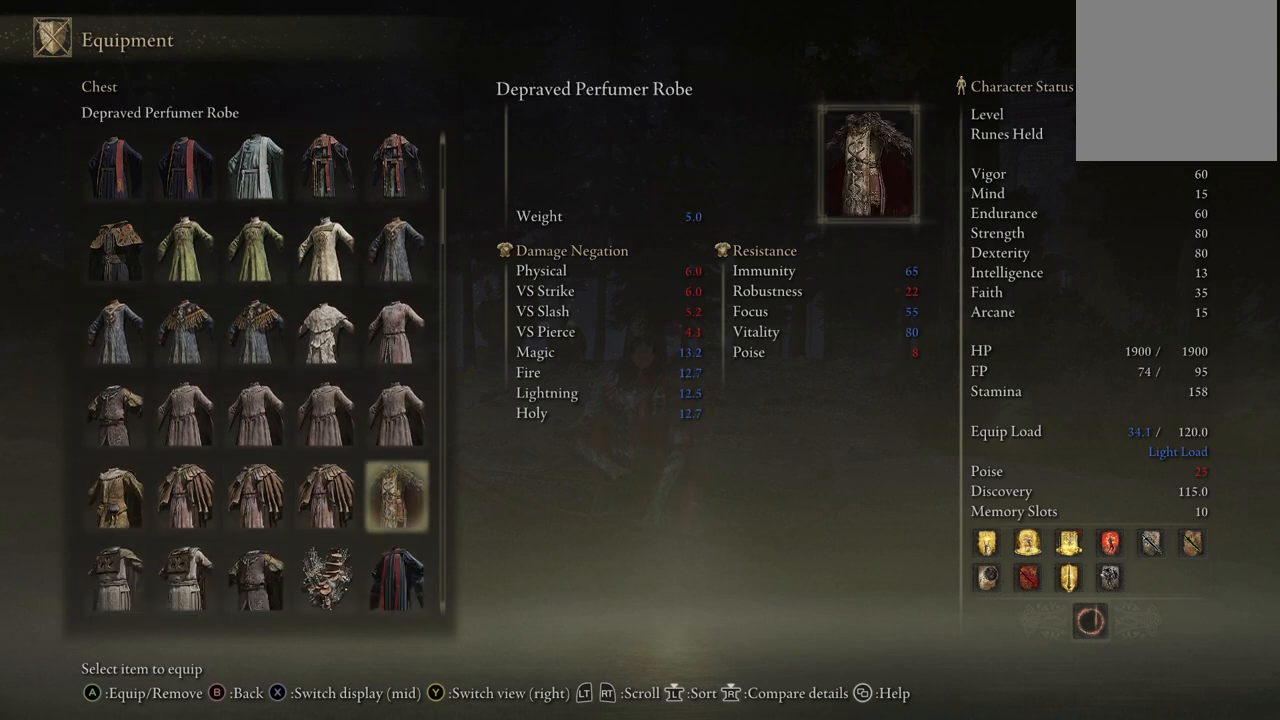
{"buttons": ["DPAD_RIGHT"], "left_stick": "center", "right_stick": "center", "events": [[67, "DPAD_RIGHT", "up"], [200, "DPAD_RIGHT", "down"], [317, "DPAD_RIGHT", "up"], [433, "DPAD_RIGHT", "down"]]}
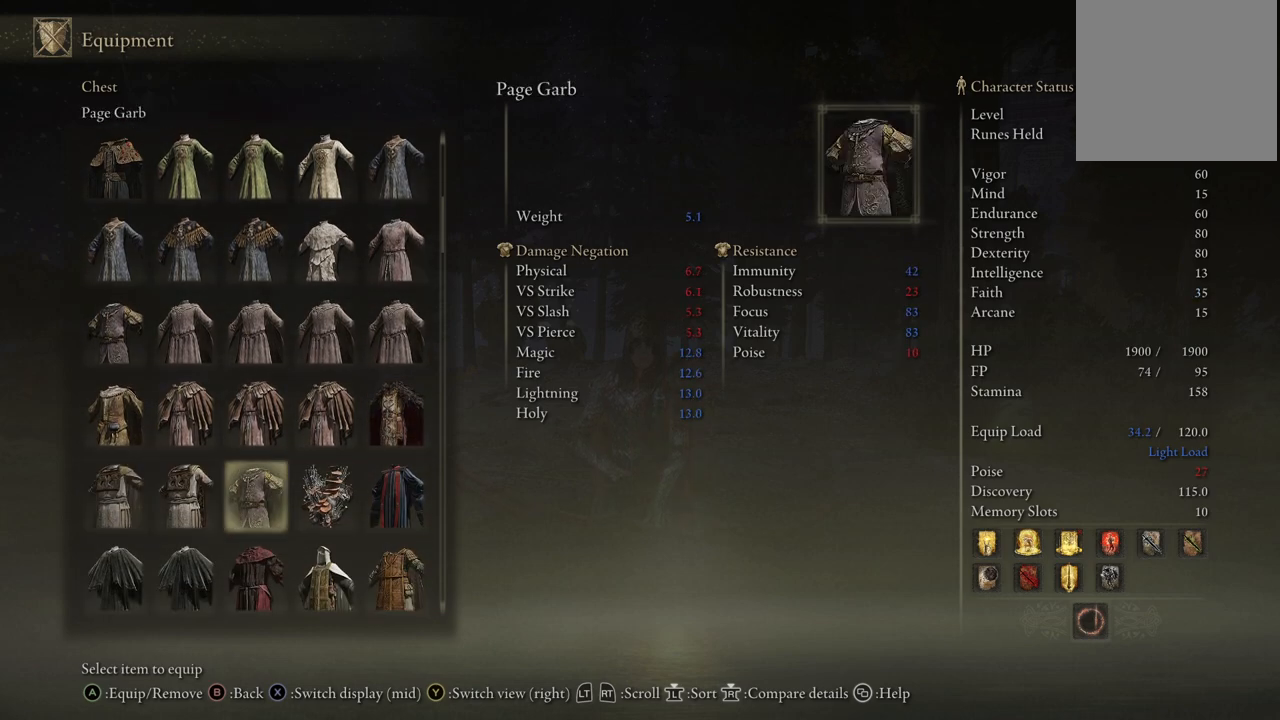
{"buttons": [], "left_stick": "center", "right_stick": "center", "events": [[33, "DPAD_RIGHT", "up"], [150, "DPAD_RIGHT", "down"], [217, "DPAD_RIGHT", "up"], [350, "DPAD_RIGHT", "down"], [483, "DPAD_RIGHT", "up"]]}